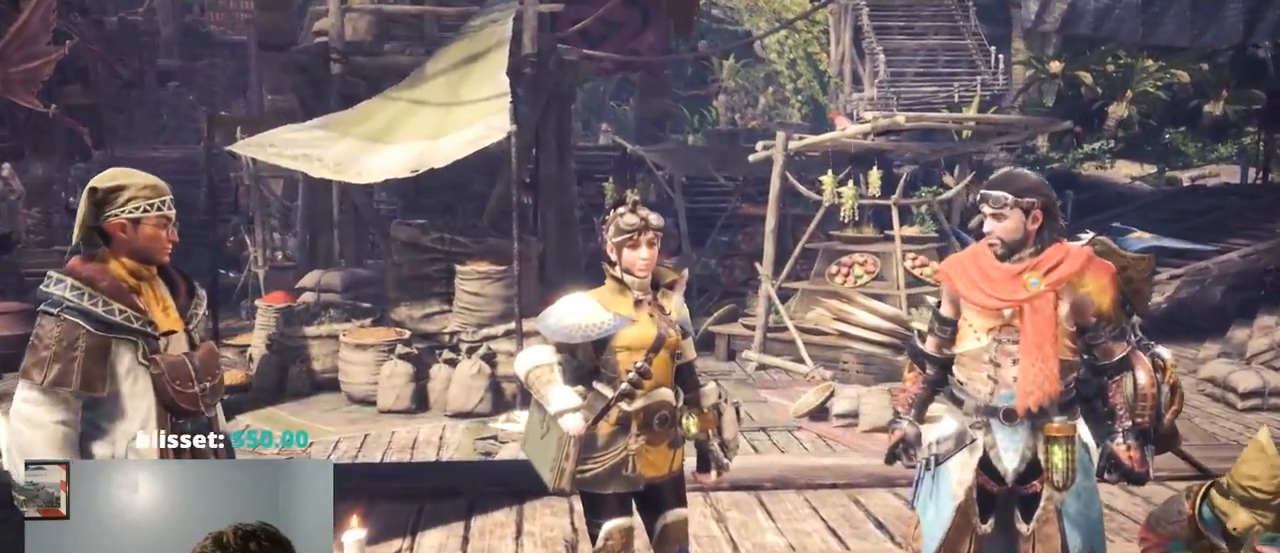
Gameplay with a controller (PlayStation layout); each line is a JSON object with the inputs held at the frame after it. "events" lists button and stick changes between this image and that frame as [ms after this image, input, new state], when the widget could be followed in between. Not read: HOME L3 SELECT START.
{"buttons": [], "left_stick": "center", "right_stick": "center", "events": [[50, "DPAD_LEFT", "down"], [84, "DPAD_DOWN", "down"], [84, "L2", "down"], [150, "L2", "up"], [250, "DPAD_DOWN", "up"], [267, "DPAD_LEFT", "up"], [467, "CROSS", "up"]]}
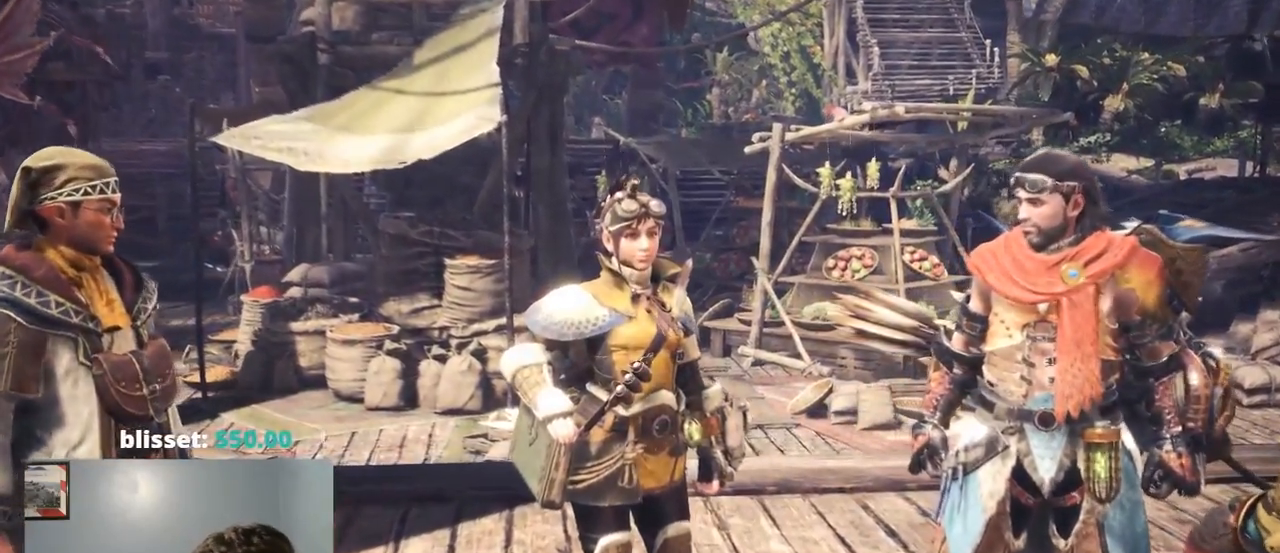
{"buttons": ["CROSS"], "left_stick": "center", "right_stick": "center", "events": [[150, "L2", "down"], [334, "L2", "up"], [400, "CROSS", "down"]]}
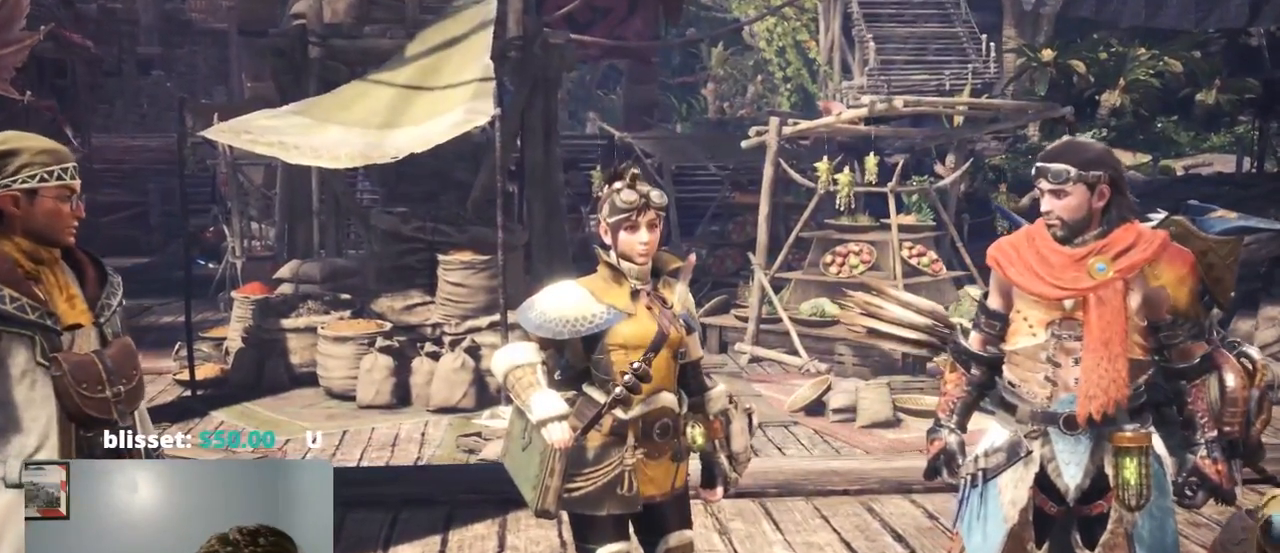
{"buttons": ["CROSS"], "left_stick": "center", "right_stick": "center", "events": [[34, "CROSS", "up"], [184, "CROSS", "down"]]}
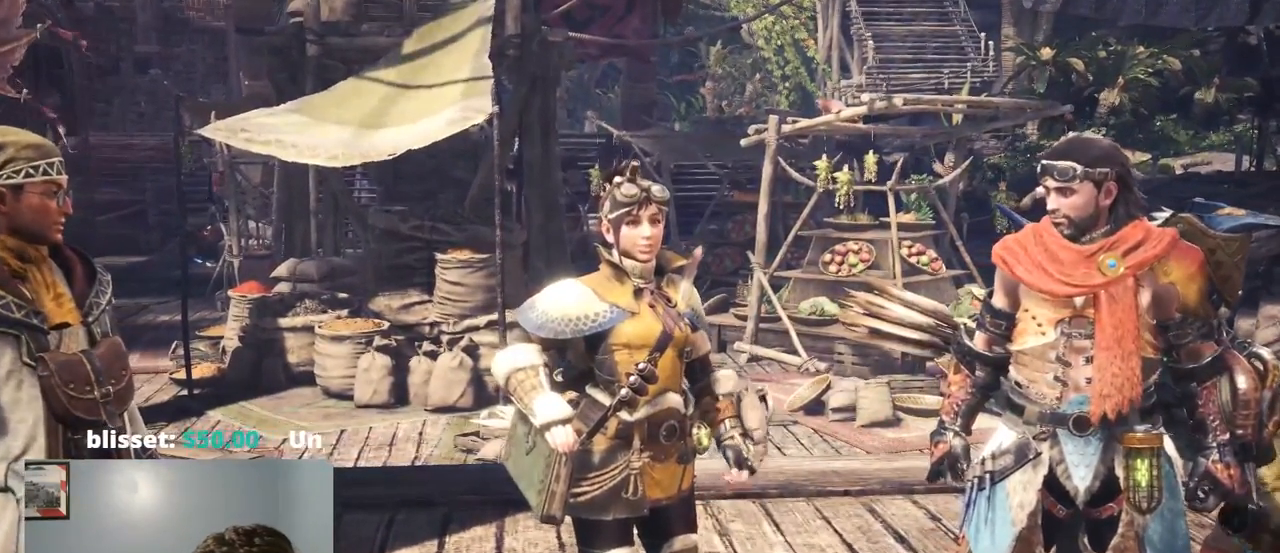
{"buttons": [], "left_stick": "center", "right_stick": "center", "events": [[50, "CROSS", "up"], [117, "CROSS", "down"], [300, "CROSS", "up"], [350, "CROSS", "down"], [484, "CROSS", "up"]]}
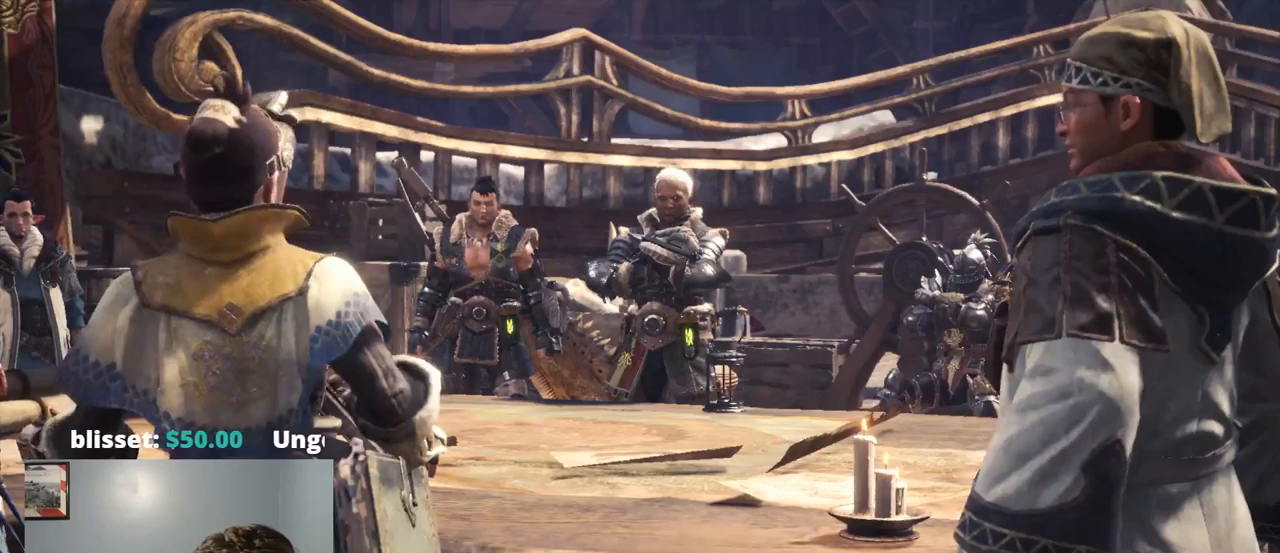
{"buttons": [], "left_stick": "center", "right_stick": "center", "events": [[84, "CROSS", "down"], [217, "CROSS", "up"], [284, "CROSS", "down"], [450, "CROSS", "up"]]}
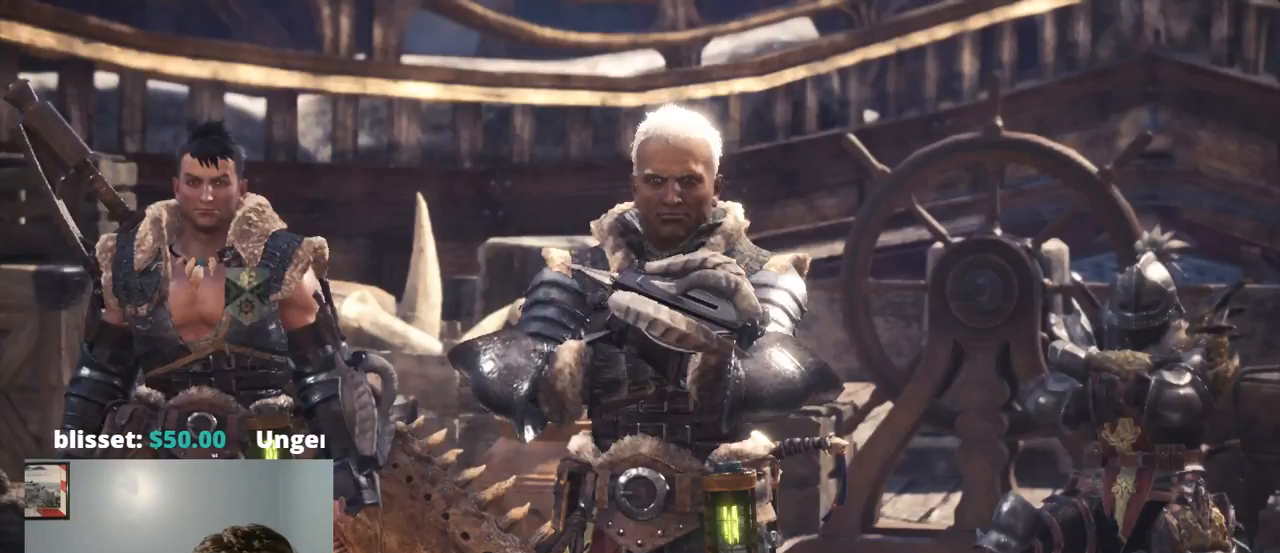
{"buttons": ["CROSS"], "left_stick": "center", "right_stick": "center", "events": [[17, "CROSS", "down"], [134, "CROSS", "up"], [234, "CROSS", "down"], [333, "CROSS", "up"], [433, "CROSS", "down"]]}
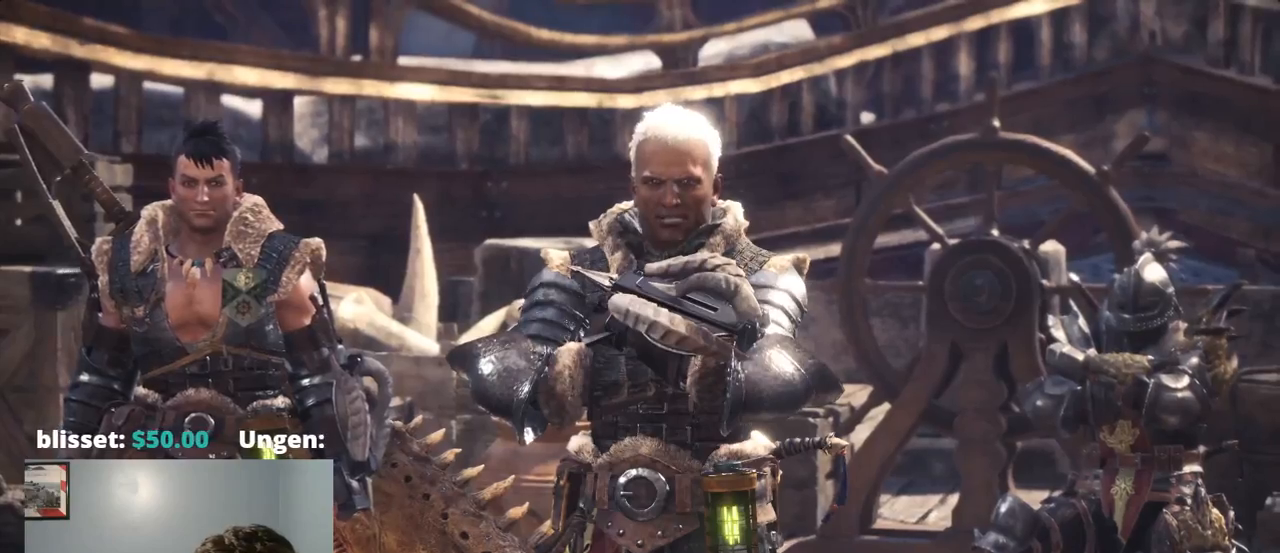
{"buttons": [], "left_stick": "center", "right_stick": "center", "events": [[34, "CROSS", "up"], [134, "CROSS", "down"], [234, "CROSS", "up"], [334, "CROSS", "down"], [434, "CROSS", "up"]]}
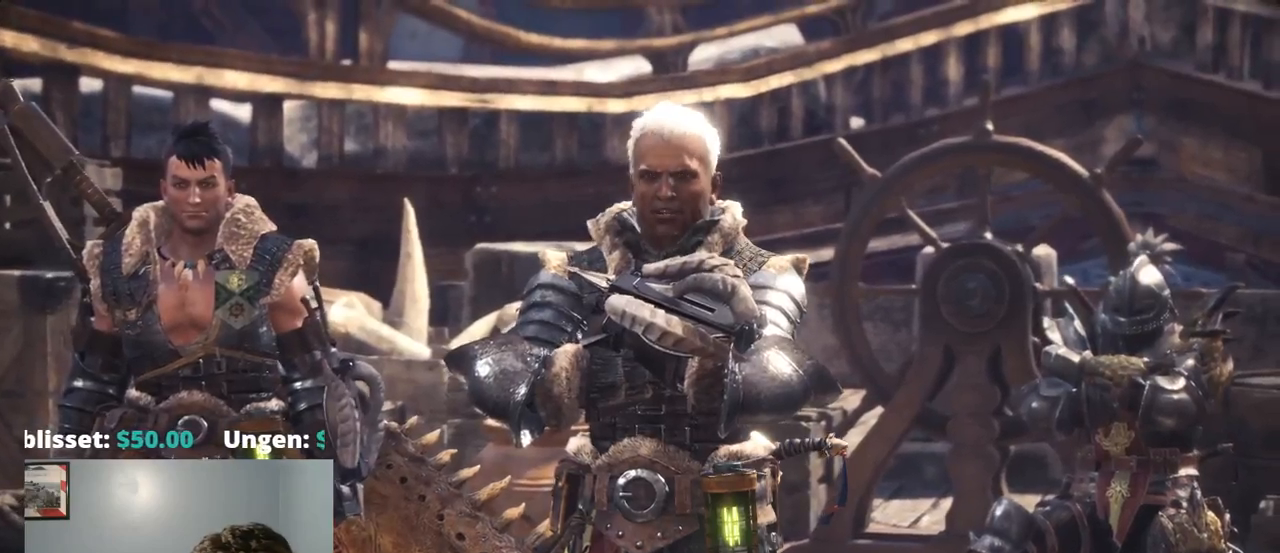
{"buttons": ["CROSS"], "left_stick": "center", "right_stick": "center", "events": [[34, "CROSS", "down"], [134, "CROSS", "up"], [234, "CROSS", "down"], [367, "CROSS", "up"], [467, "CROSS", "down"]]}
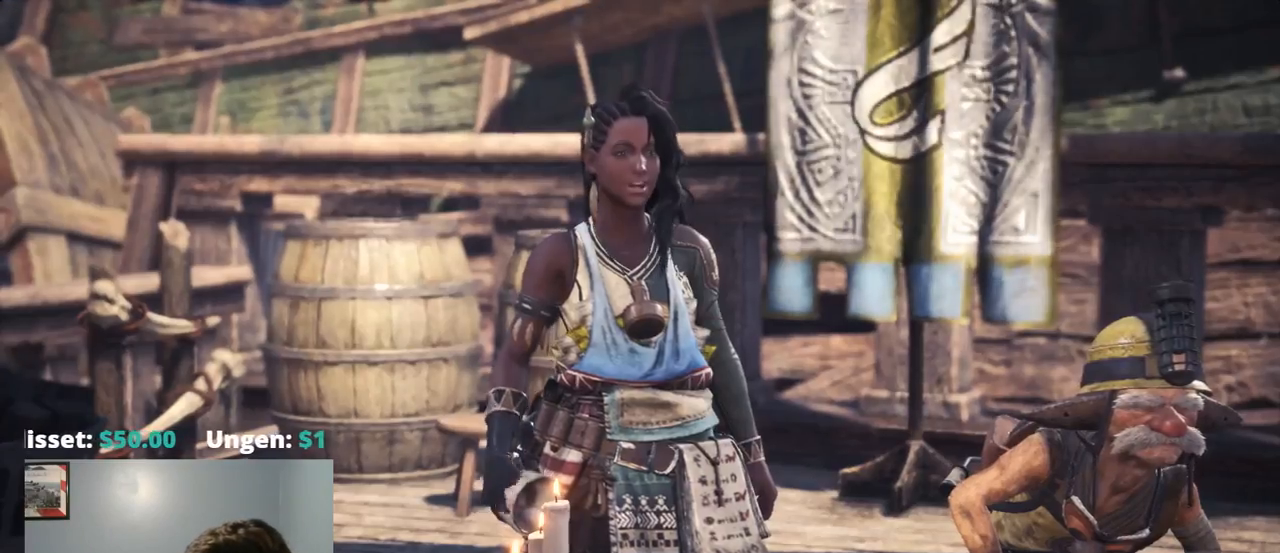
{"buttons": [], "left_stick": "center", "right_stick": "center", "events": [[67, "CROSS", "up"], [150, "CROSS", "down"], [267, "CROSS", "up"], [350, "CROSS", "down"], [450, "CROSS", "up"]]}
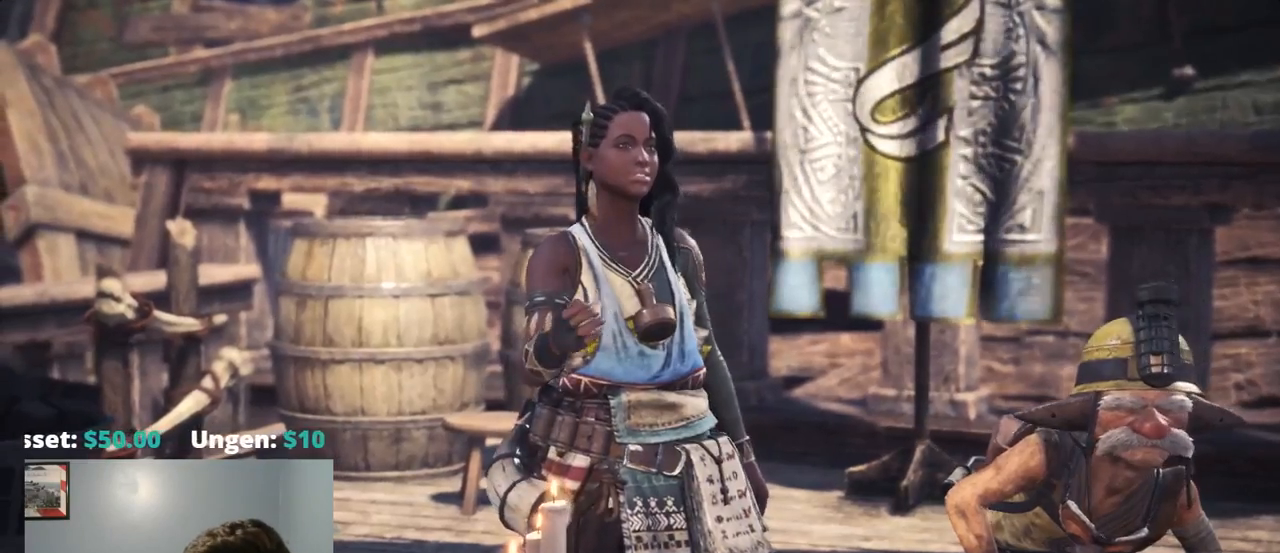
{"buttons": ["CROSS"], "left_stick": "center", "right_stick": "center", "events": [[84, "CROSS", "down"], [184, "CROSS", "up"], [284, "CROSS", "down"], [417, "CROSS", "up"], [484, "CROSS", "down"]]}
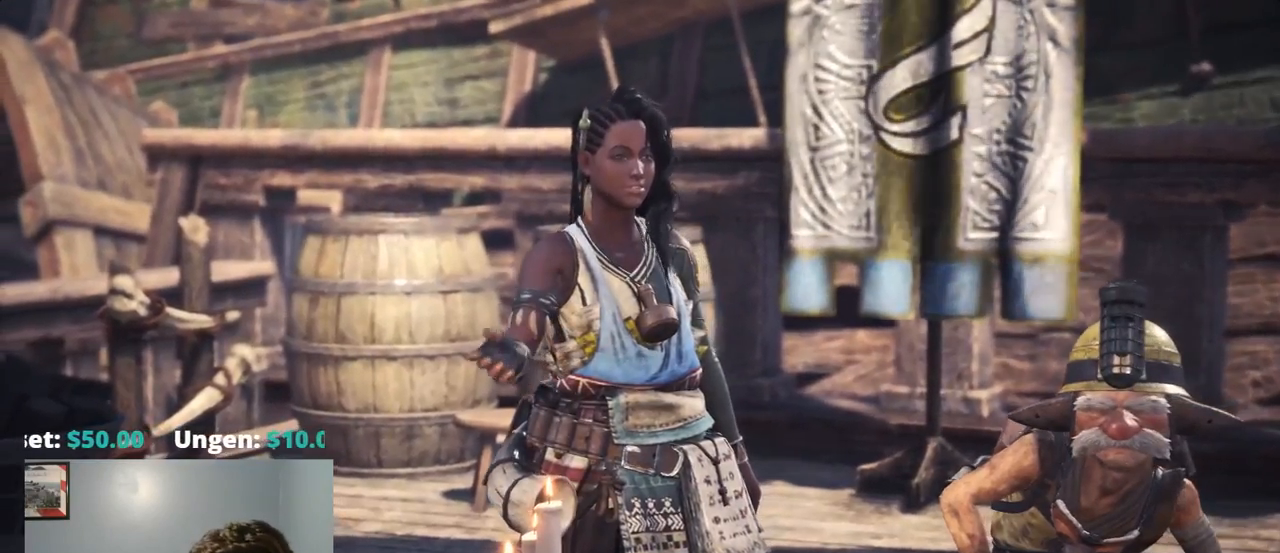
{"buttons": ["CIRCLE"], "left_stick": "center", "right_stick": "center", "events": [[117, "CROSS", "up"], [184, "CROSS", "down"], [317, "CROSS", "up"], [484, "CIRCLE", "down"]]}
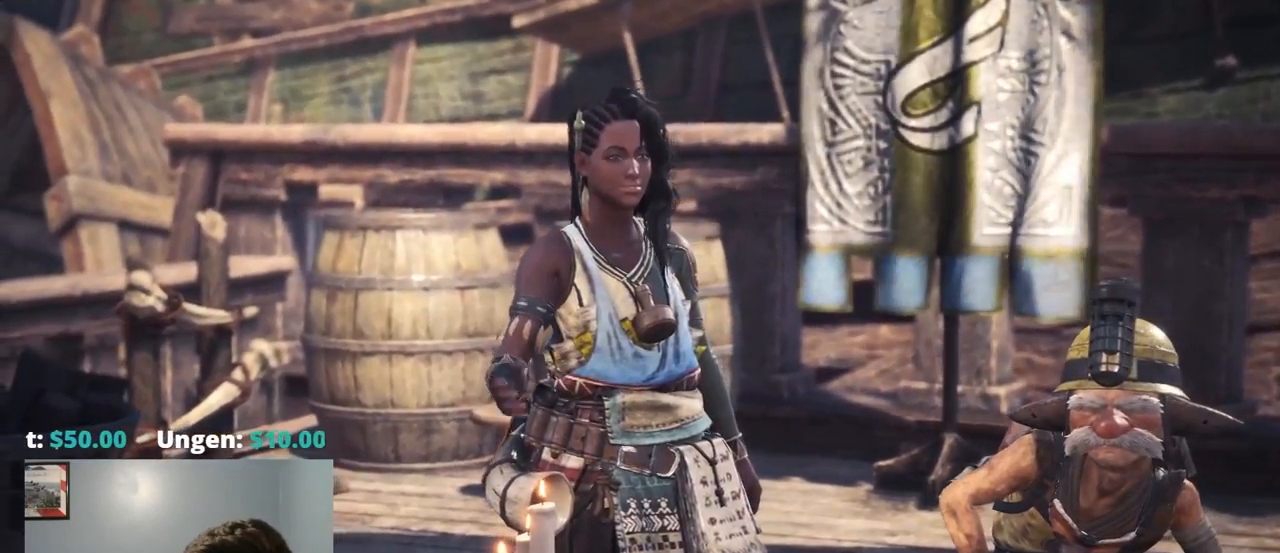
{"buttons": [], "left_stick": "center", "right_stick": "center", "events": [[117, "CIRCLE", "up"], [184, "CIRCLE", "down"], [317, "CIRCLE", "up"], [384, "CIRCLE", "down"], [484, "CIRCLE", "up"]]}
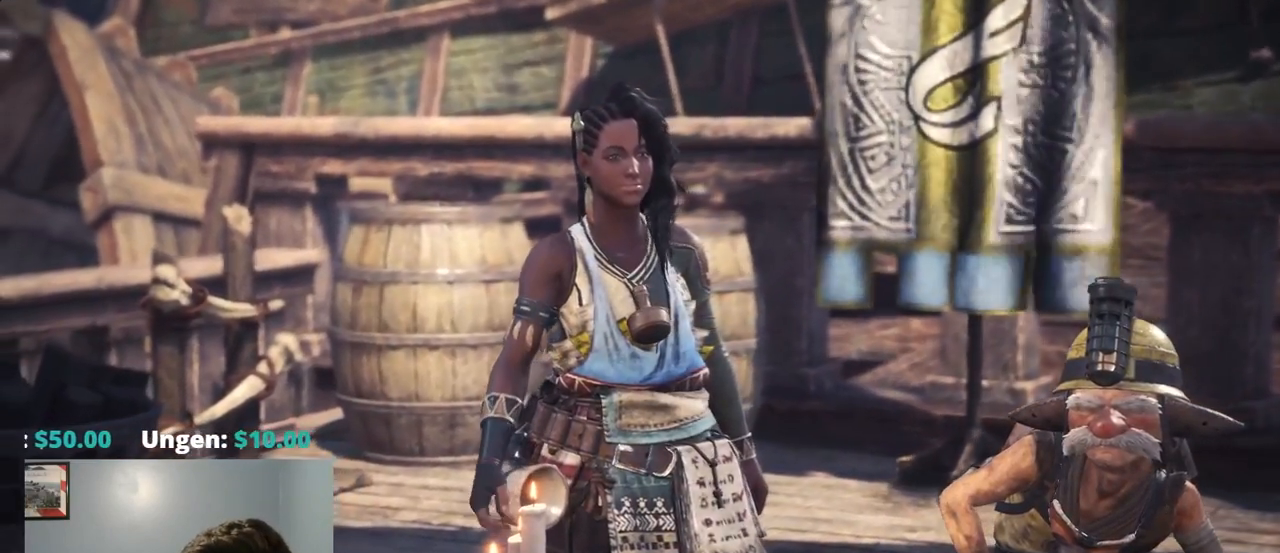
{"buttons": [], "left_stick": "center", "right_stick": "center", "events": [[67, "CIRCLE", "down"], [67, "R1", "down"], [117, "R1", "up"], [167, "CIRCLE", "up"], [267, "CIRCLE", "down"], [367, "CIRCLE", "up"]]}
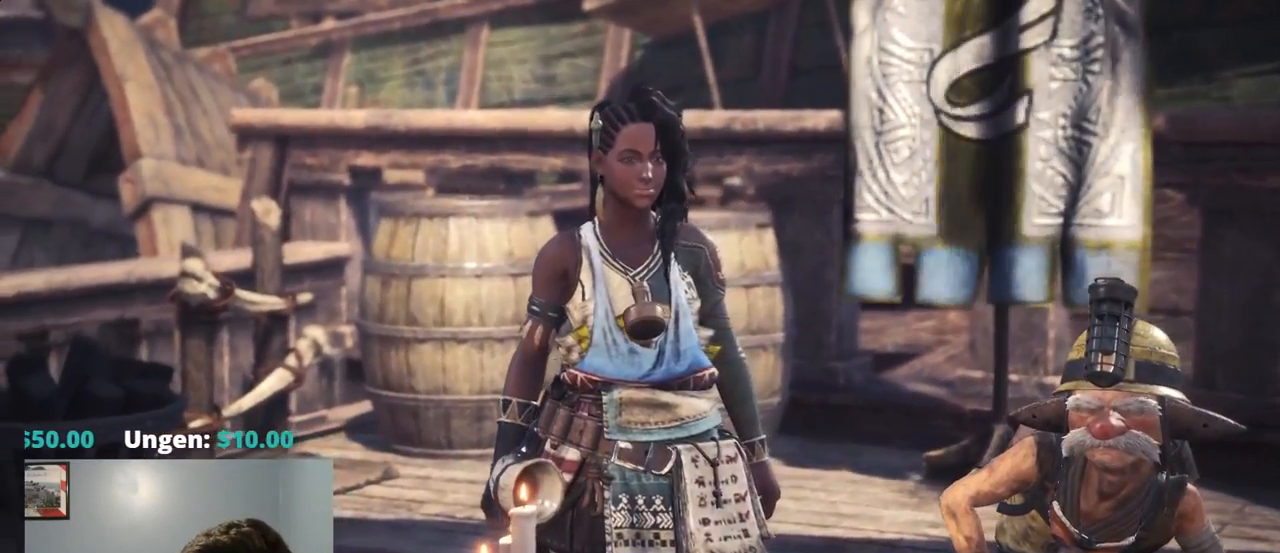
{"buttons": ["CIRCLE"], "left_stick": "center", "right_stick": "center", "events": [[167, "CIRCLE", "down"], [300, "CIRCLE", "up"], [400, "CIRCLE", "down"]]}
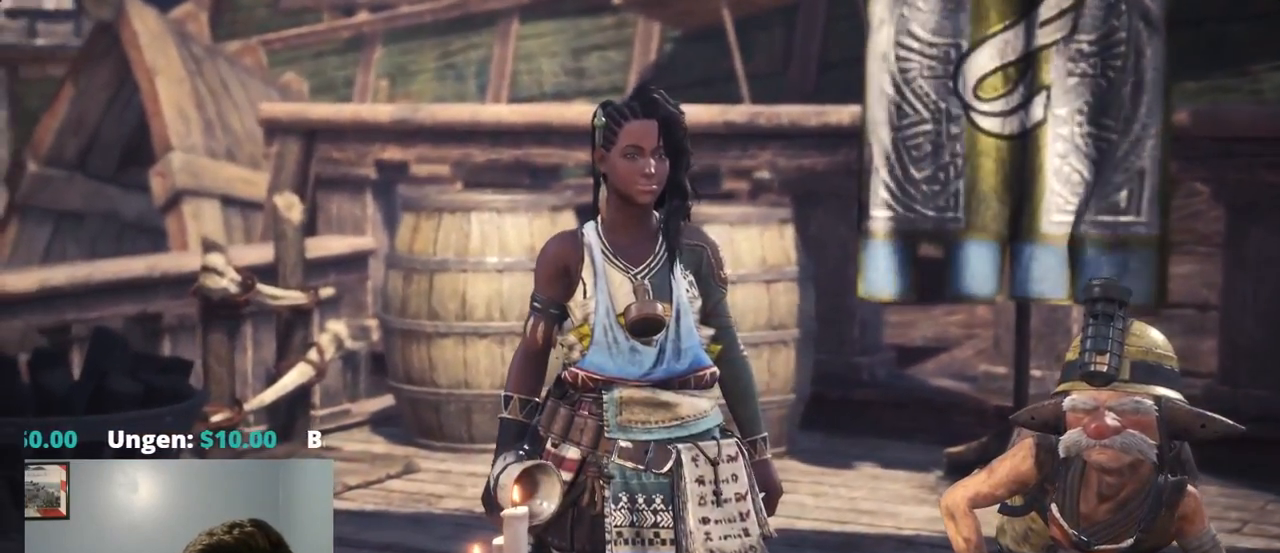
{"buttons": [], "left_stick": "center", "right_stick": "center", "events": [[34, "CIRCLE", "up"], [134, "CIRCLE", "down"], [234, "CIRCLE", "up"], [334, "CIRCLE", "down"], [434, "CIRCLE", "up"]]}
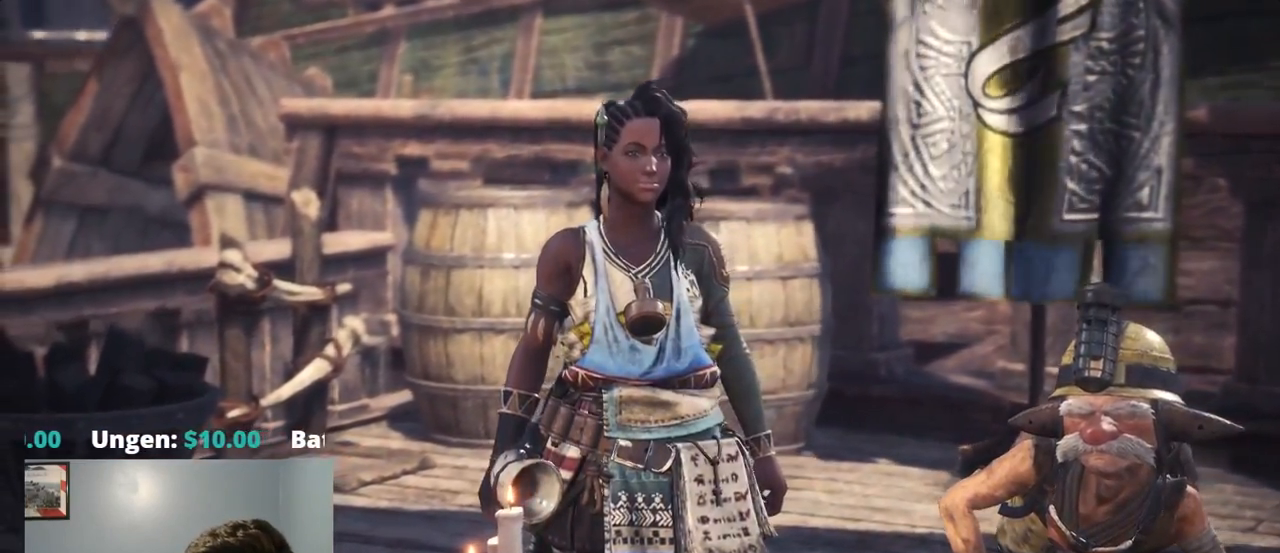
{"buttons": [], "left_stick": "center", "right_stick": "center", "events": [[100, "CIRCLE", "down"], [184, "CIRCLE", "up"]]}
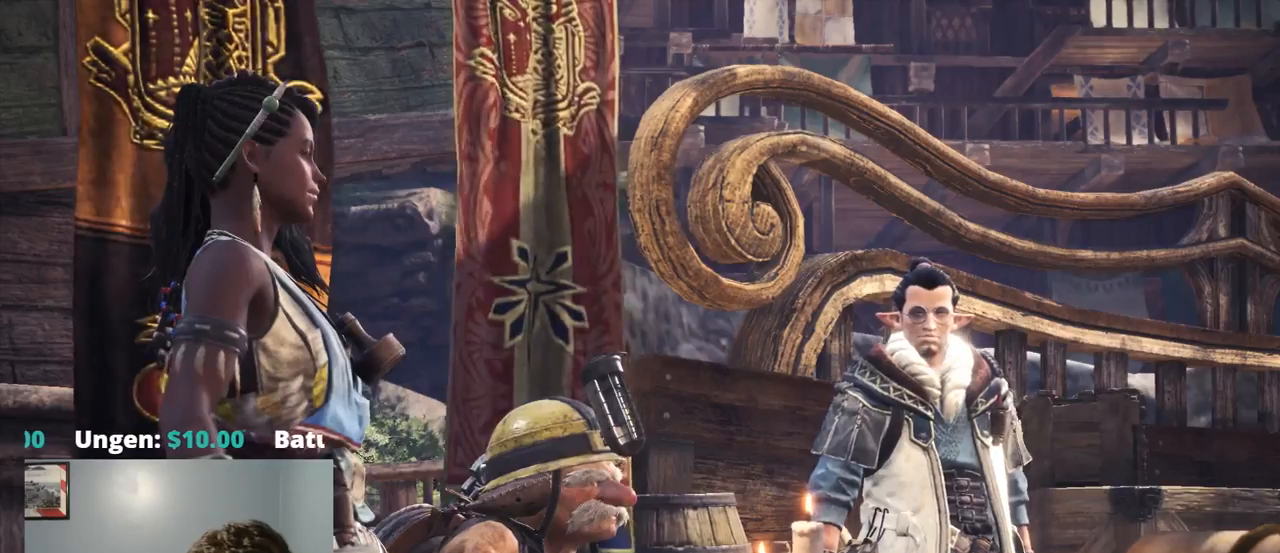
{"buttons": [], "left_stick": "center", "right_stick": "center", "events": [[17, "CROSS", "down"], [184, "CROSS", "up"], [284, "CROSS", "down"], [384, "CROSS", "up"]]}
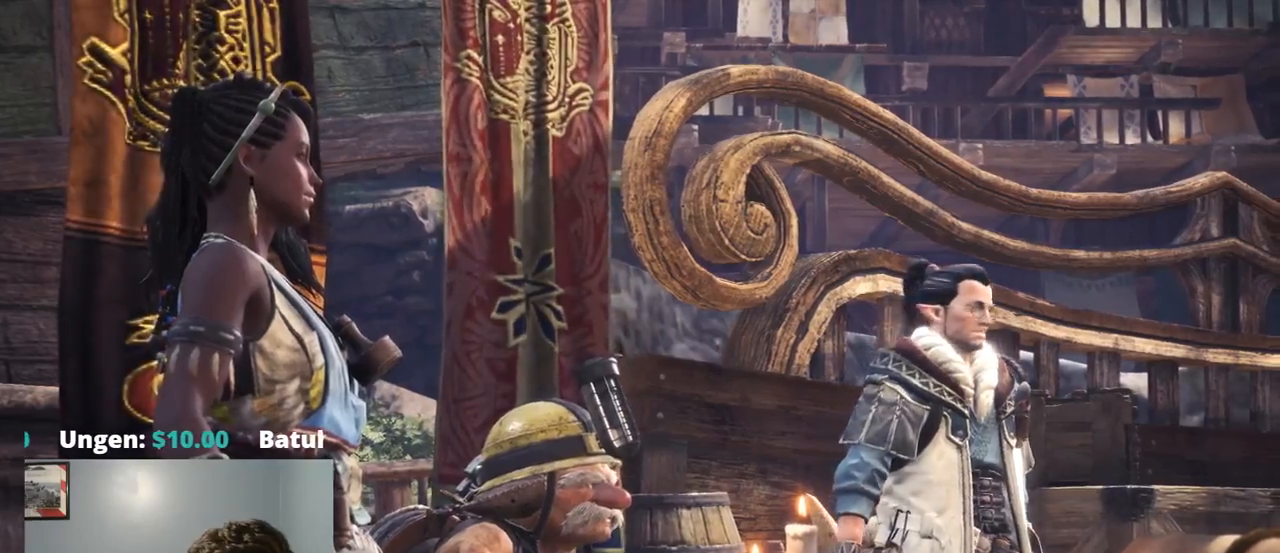
{"buttons": ["CROSS"], "left_stick": "center", "right_stick": "center", "events": [[17, "CROSS", "down"], [184, "CROSS", "up"], [384, "CROSS", "down"]]}
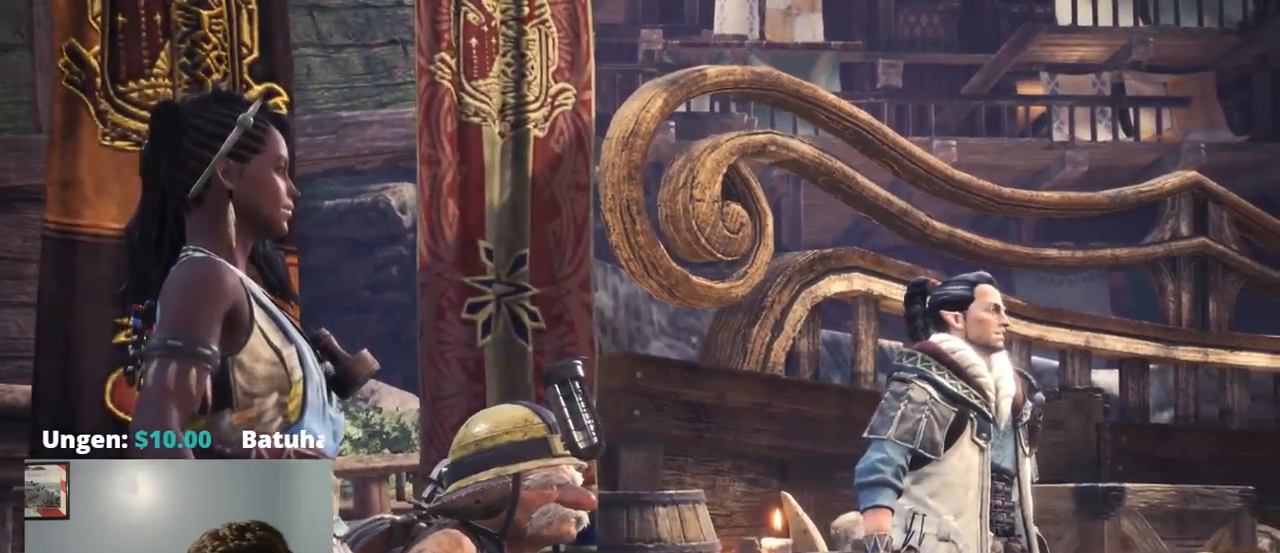
{"buttons": [], "left_stick": "center", "right_stick": "center", "events": [[67, "CROSS", "up"], [150, "CROSS", "down"], [284, "CROSS", "up"], [434, "DPAD_RIGHT", "down"], [500, "DPAD_RIGHT", "up"]]}
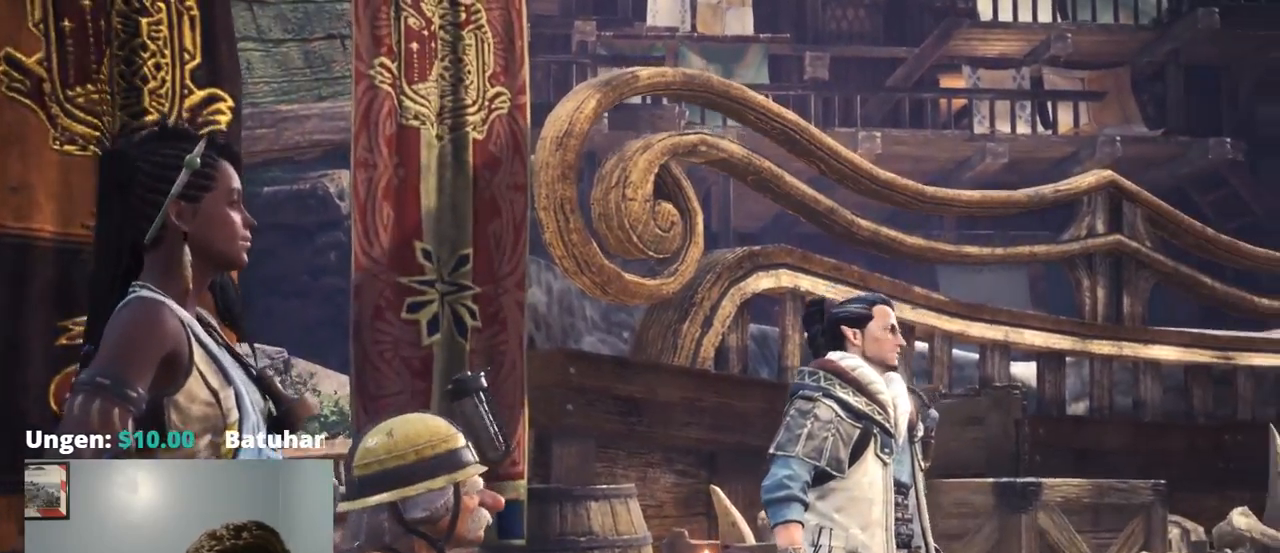
{"buttons": [], "left_stick": "center", "right_stick": "center", "events": []}
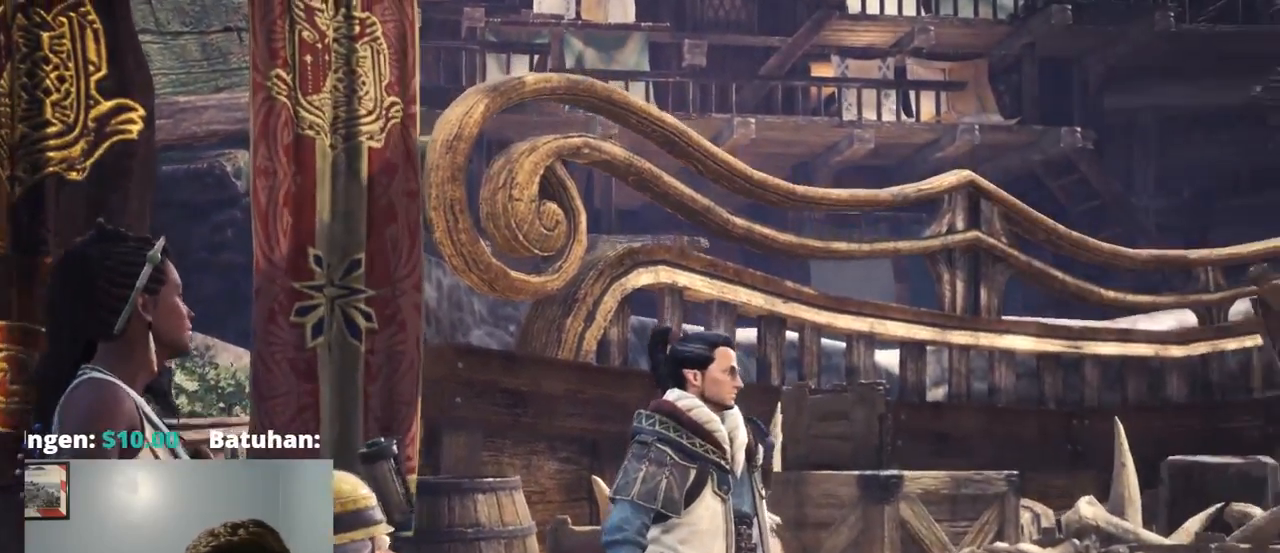
{"buttons": ["CROSS"], "left_stick": "center", "right_stick": "center", "events": [[234, "CROSS", "down"], [300, "CROSS", "up"], [400, "CROSS", "down"], [400, "R2", "down"], [450, "R2", "up"]]}
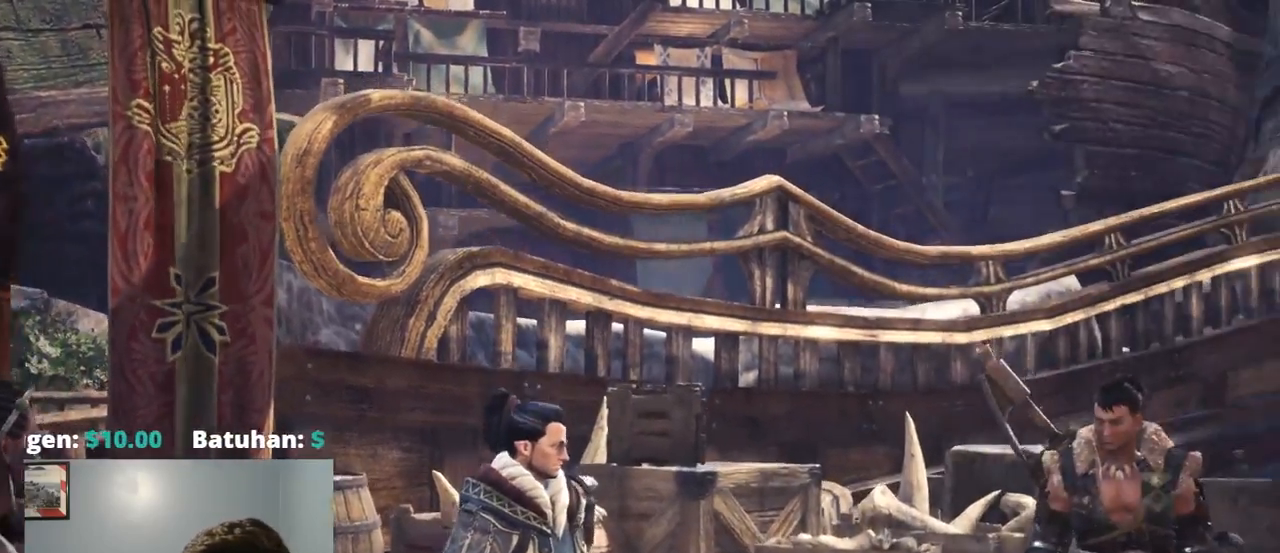
{"buttons": [], "left_stick": "center", "right_stick": "center", "events": [[217, "CROSS", "up"], [267, "CROSS", "down"], [450, "CROSS", "up"]]}
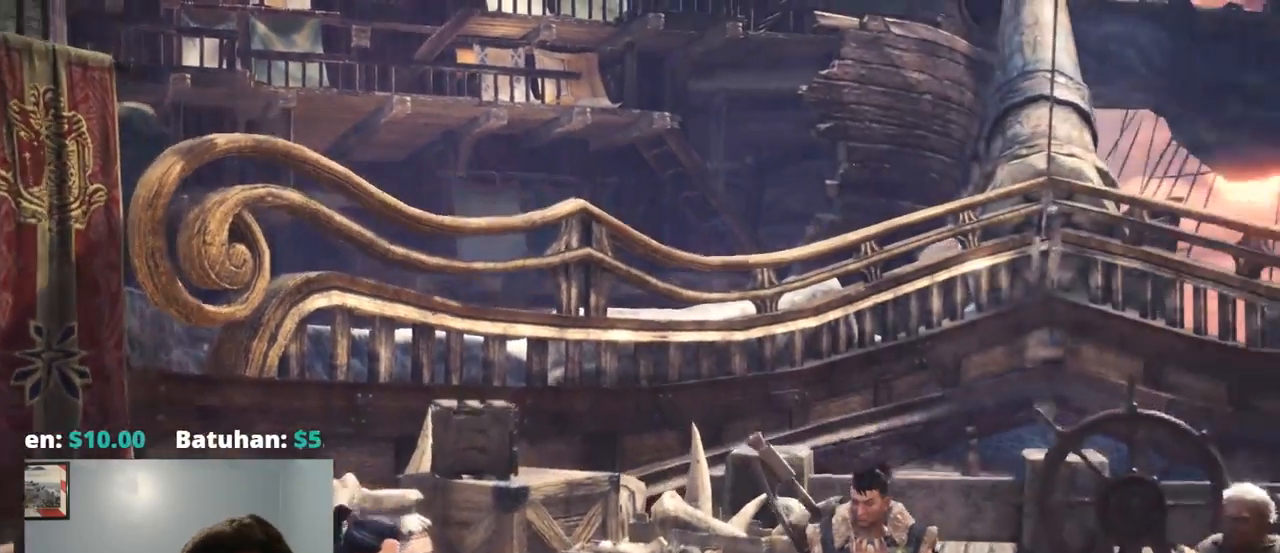
{"buttons": [], "left_stick": "center", "right_stick": "center"}
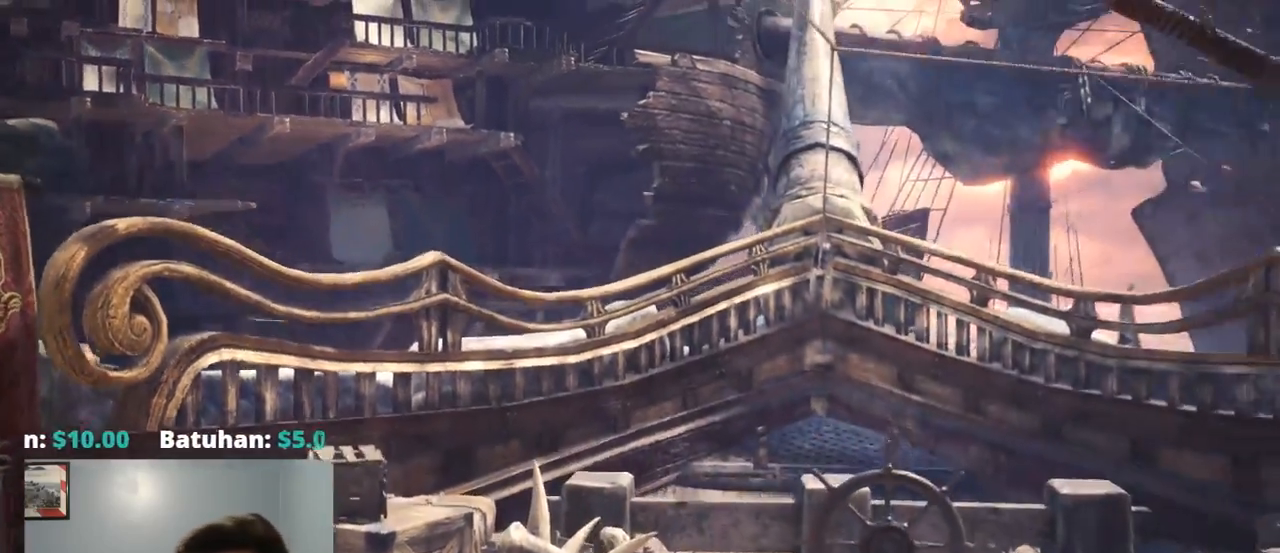
{"buttons": [], "left_stick": "center", "right_stick": "center"}
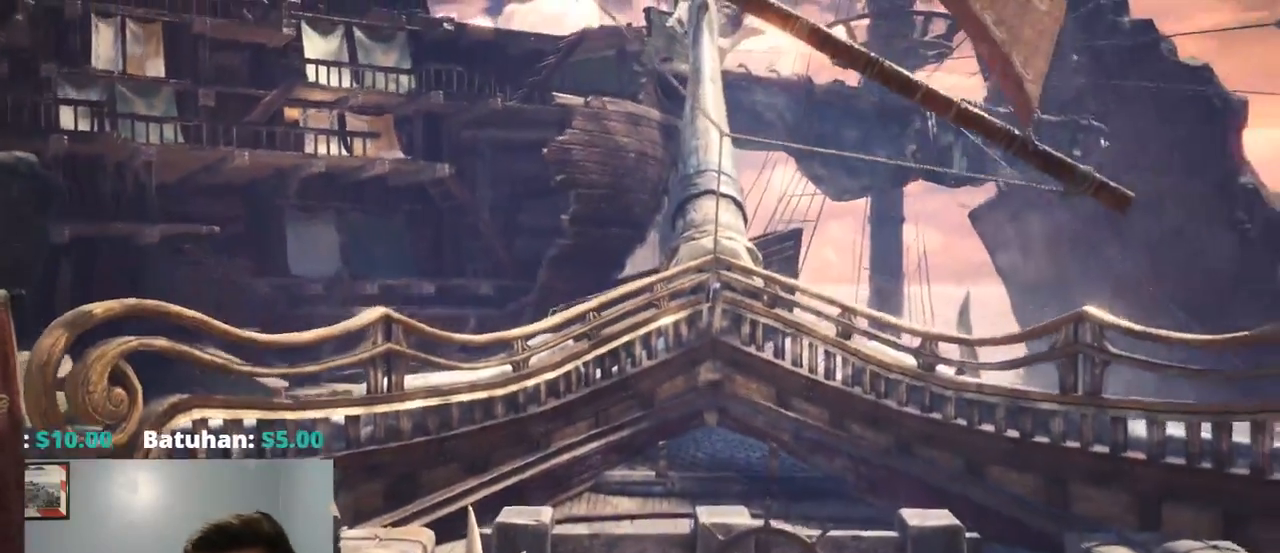
{"buttons": ["CIRCLE"], "left_stick": "center", "right_stick": "center", "events": [[34, "CROSS", "down"], [84, "R2", "down"], [134, "CROSS", "up"], [134, "R2", "up"], [384, "CIRCLE", "down"]]}
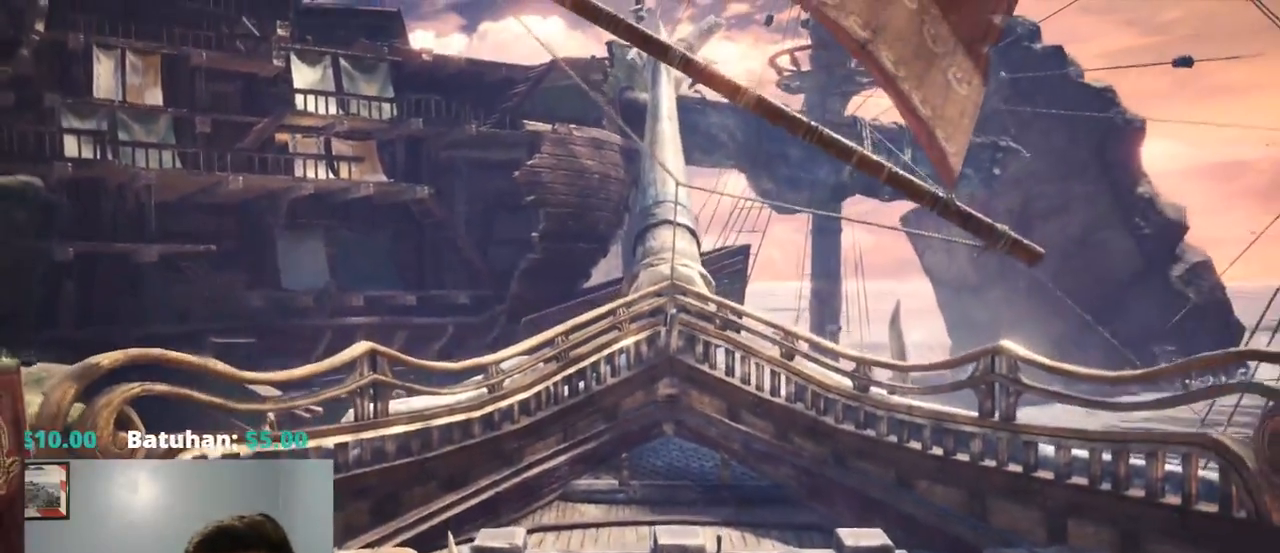
{"buttons": ["CROSS"], "left_stick": "center", "right_stick": "center", "events": [[34, "CIRCLE", "up"], [84, "L1", "down"], [167, "CROSS", "down"], [334, "L1", "up"], [350, "CROSS", "up"], [417, "CROSS", "down"]]}